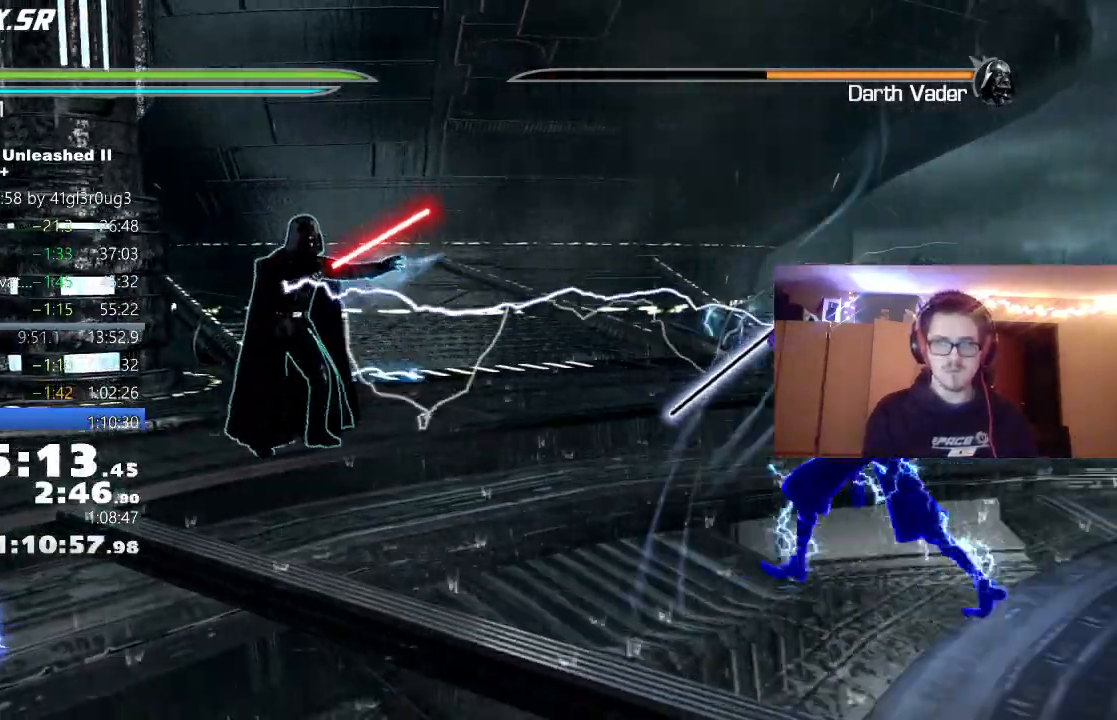
Gameplay with a controller (Xbox layout); each line is a JSON object with the inputs held at the frame after it. "events" lists button and stick changes between this image and that frame as [ms after this image, input, new state], when the widget could be followed in between. Not read: DPAD_DOWN.
{"buttons": ["L2"], "left_stick": "up-left", "right_stick": "center", "events": []}
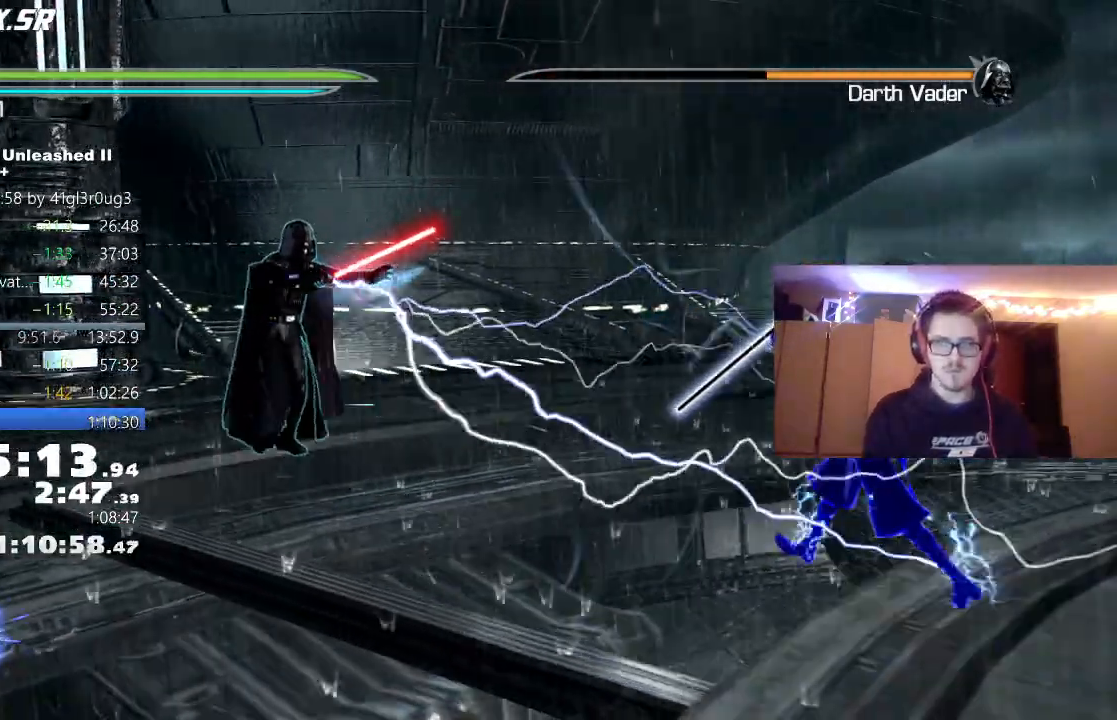
{"buttons": ["L2"], "left_stick": "up-left", "right_stick": "center", "events": []}
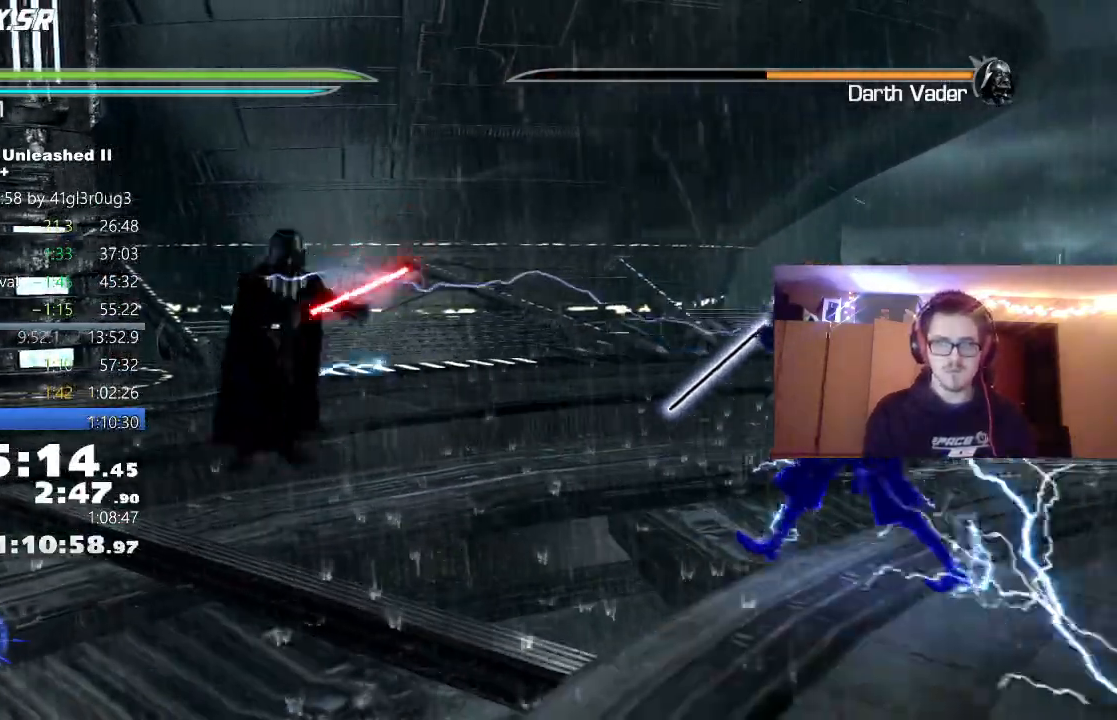
{"buttons": [], "left_stick": "up-left", "right_stick": "center", "events": [[367, "L2", "up"]]}
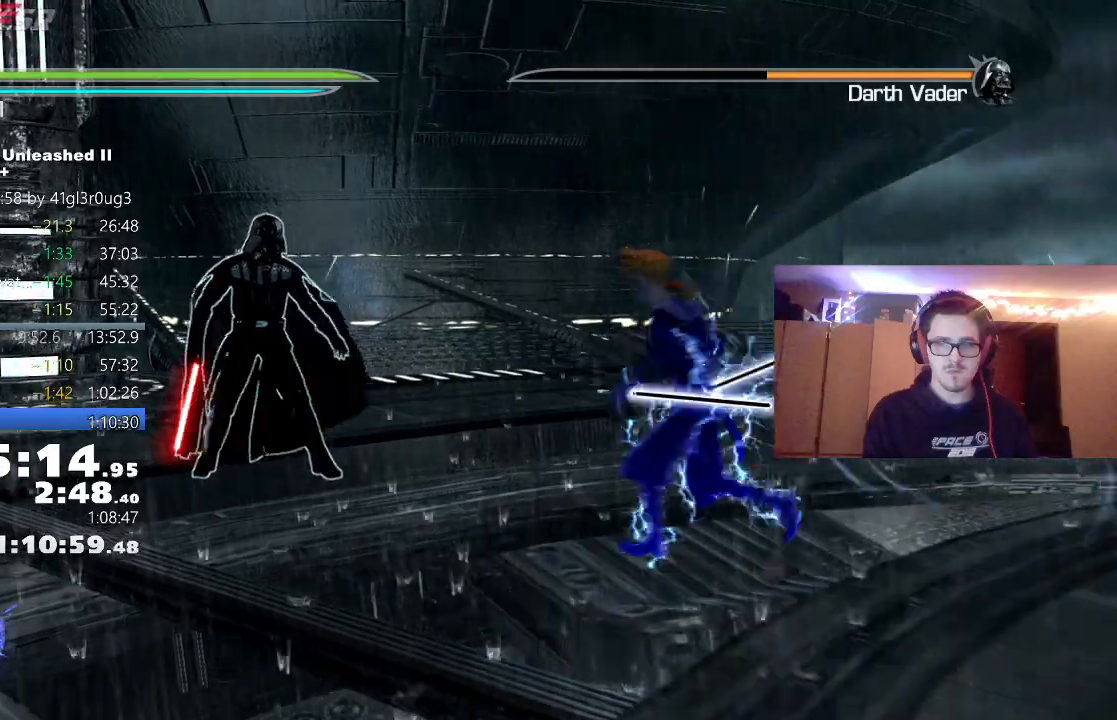
{"buttons": [], "left_stick": "up-left", "right_stick": "center", "events": [[117, "X", "down"], [200, "X", "up"], [267, "X", "down"], [350, "X", "up"], [417, "X", "down"], [483, "X", "up"]]}
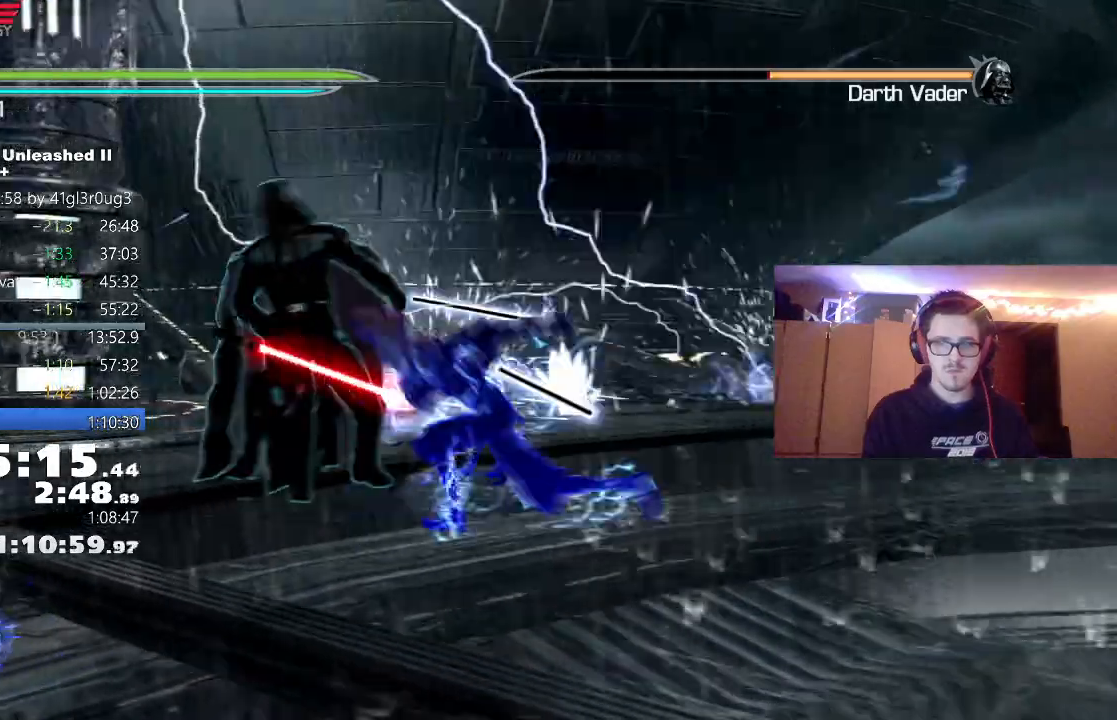
{"buttons": ["X"], "left_stick": "up-left", "right_stick": "center", "events": [[67, "X", "down"], [133, "X", "up"], [200, "X", "down"], [267, "X", "up"], [350, "X", "down"], [433, "X", "up"], [483, "X", "down"]]}
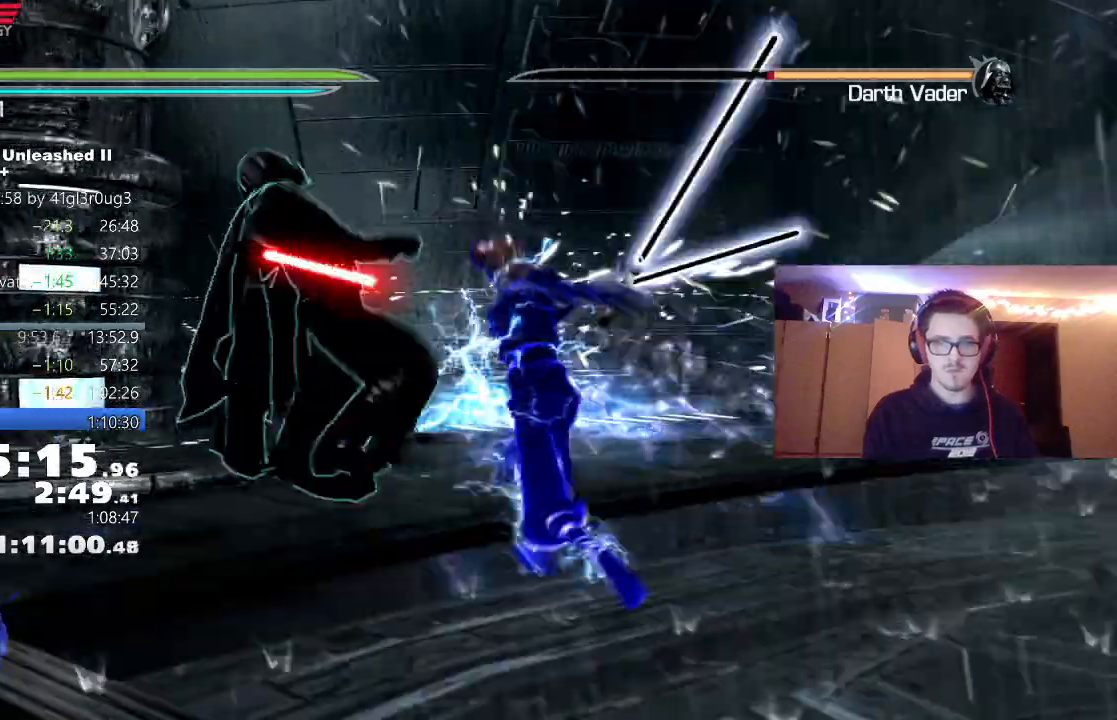
{"buttons": ["X"], "left_stick": "up-left", "right_stick": "center", "events": [[83, "X", "up"], [150, "X", "down"], [217, "X", "up"], [300, "X", "down"], [383, "X", "up"], [450, "X", "down"]]}
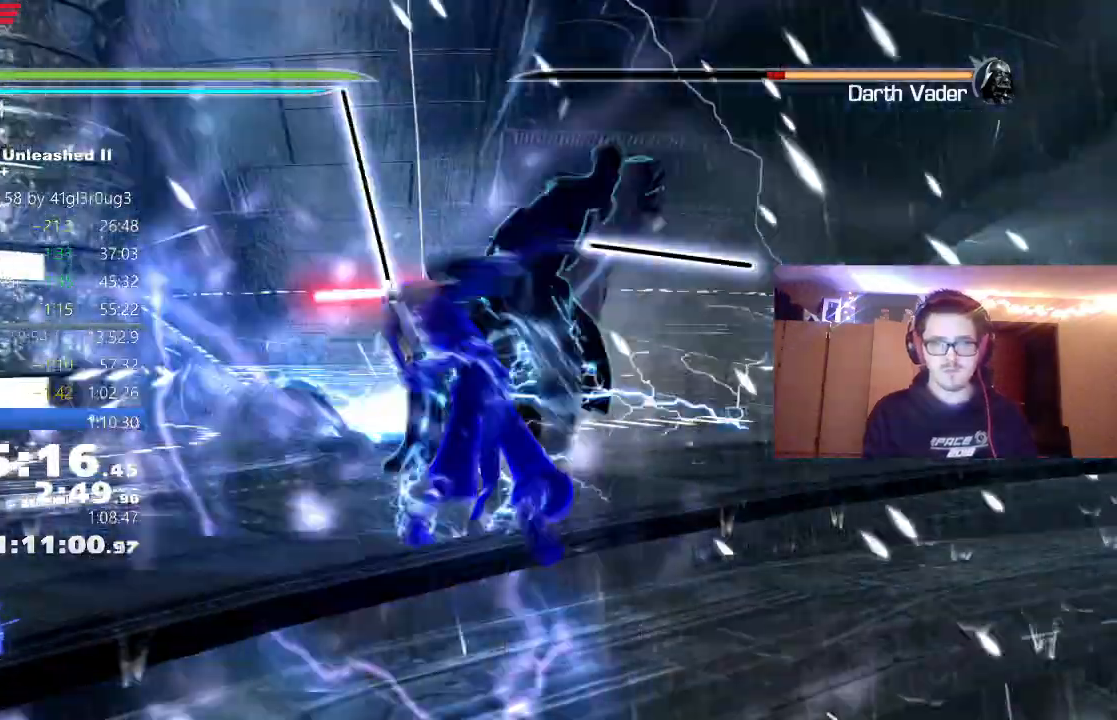
{"buttons": ["X"], "left_stick": "center", "right_stick": "center", "events": [[50, "X", "up"], [50, "left_stick", "up-right"], [133, "X", "down"], [133, "left_stick", "right"], [217, "X", "up"], [317, "X", "down"], [417, "X", "up"], [467, "X", "down"], [467, "left_stick", "center"]]}
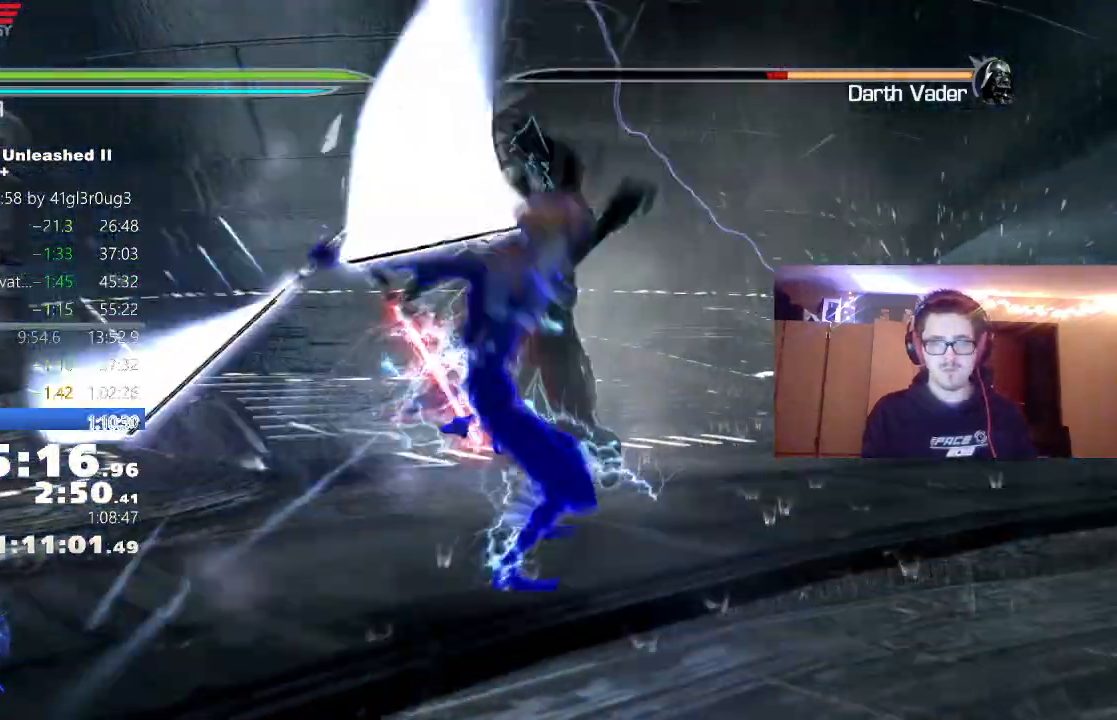
{"buttons": ["X"], "left_stick": "up-right", "right_stick": "center"}
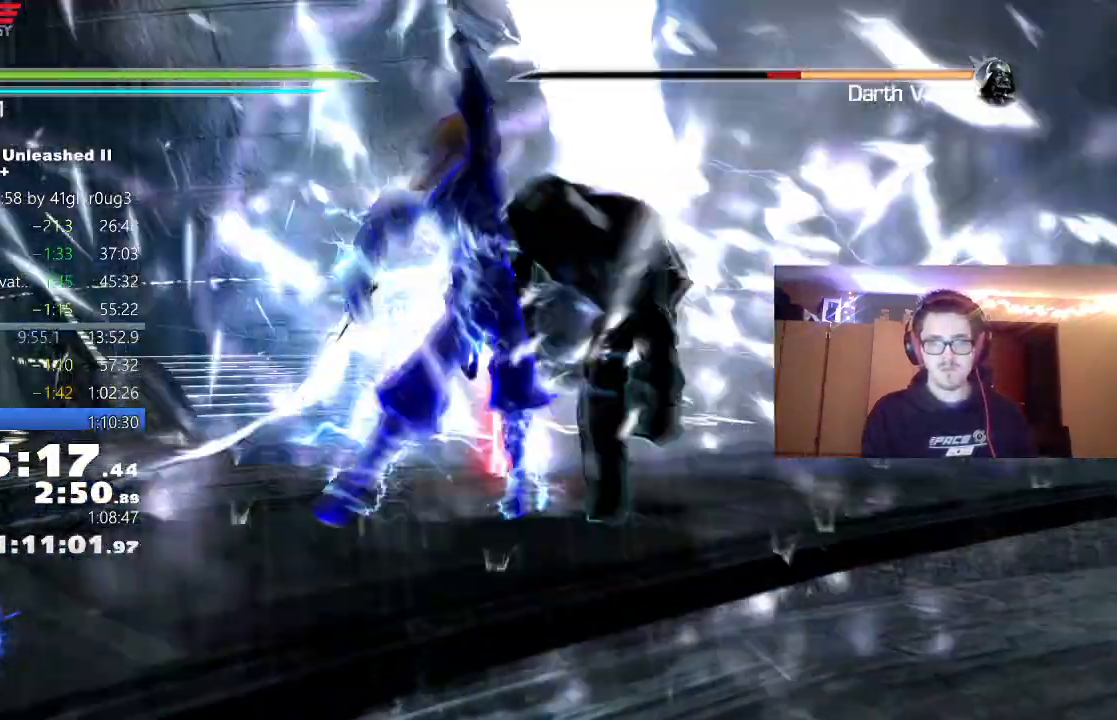
{"buttons": [], "left_stick": "down-right", "right_stick": "center", "events": [[100, "X", "up"], [150, "left_stick", "right"], [183, "X", "down"], [283, "X", "up"], [300, "left_stick", "down-right"], [350, "X", "down"], [450, "X", "up"]]}
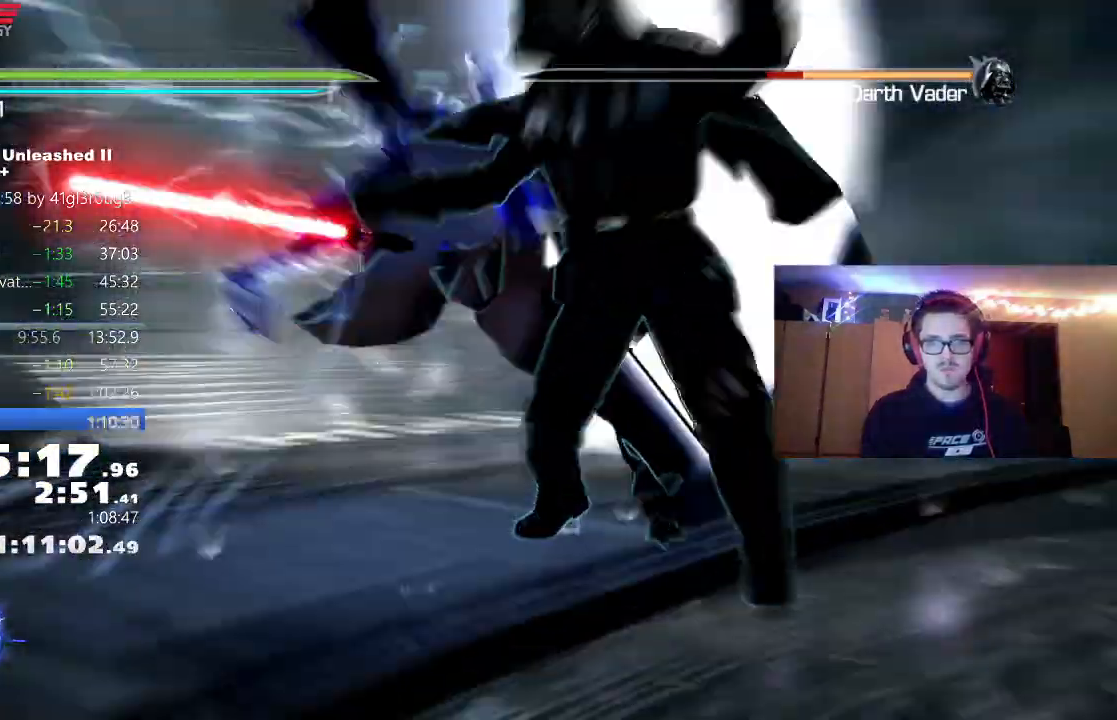
{"buttons": [], "left_stick": "up-right", "right_stick": "center", "events": [[17, "X", "down"], [100, "X", "up"], [200, "X", "down"], [233, "left_stick", "right"], [267, "X", "up"], [367, "X", "down"], [383, "left_stick", "up-right"], [433, "X", "up"]]}
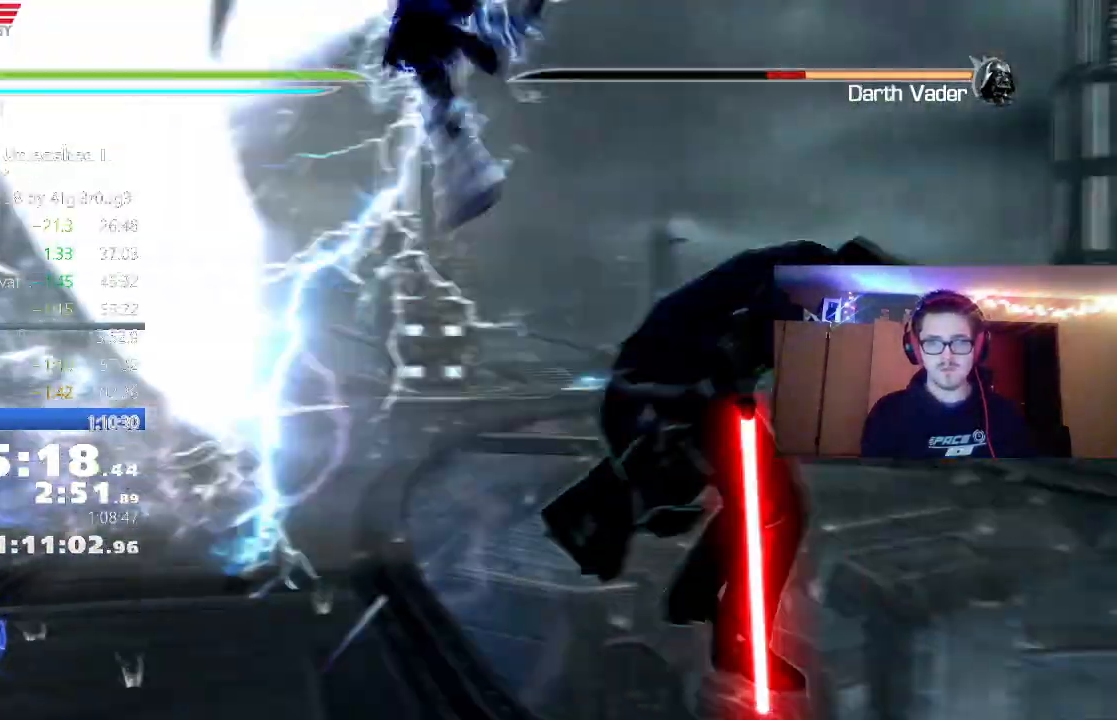
{"buttons": [], "left_stick": "up-right", "right_stick": "right", "events": [[167, "right_stick", "right"]]}
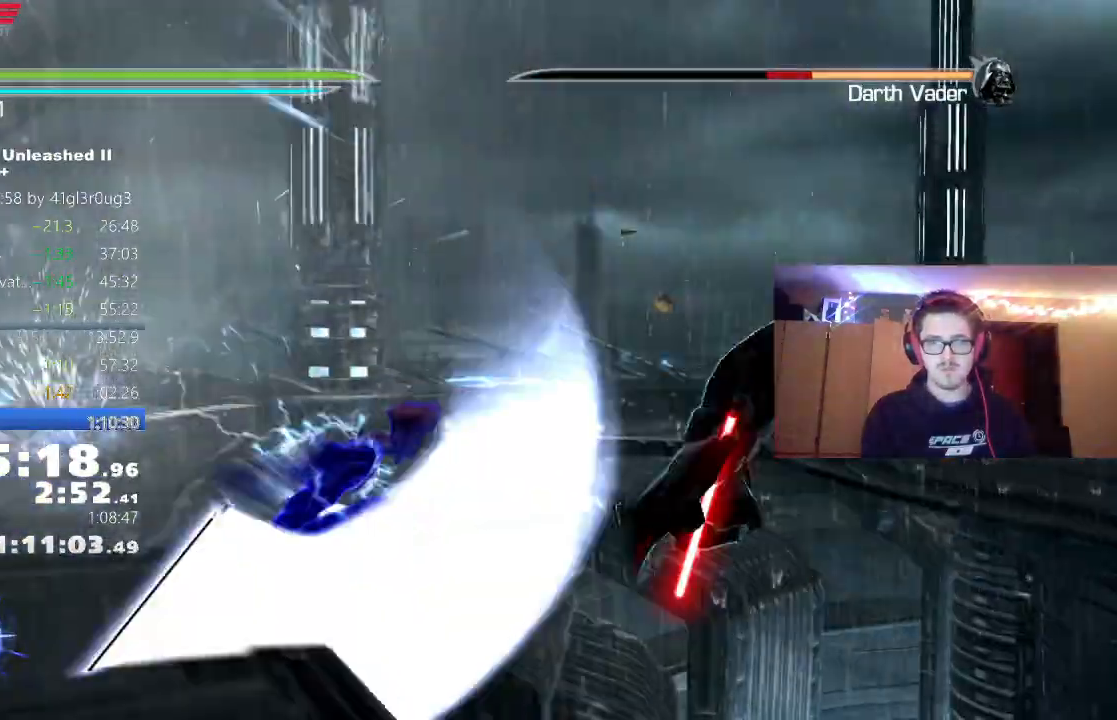
{"buttons": [], "left_stick": "right", "right_stick": "right", "events": [[67, "right_stick", "center"], [300, "right_stick", "right"], [350, "L1", "down"], [450, "left_stick", "right"], [483, "L1", "up"]]}
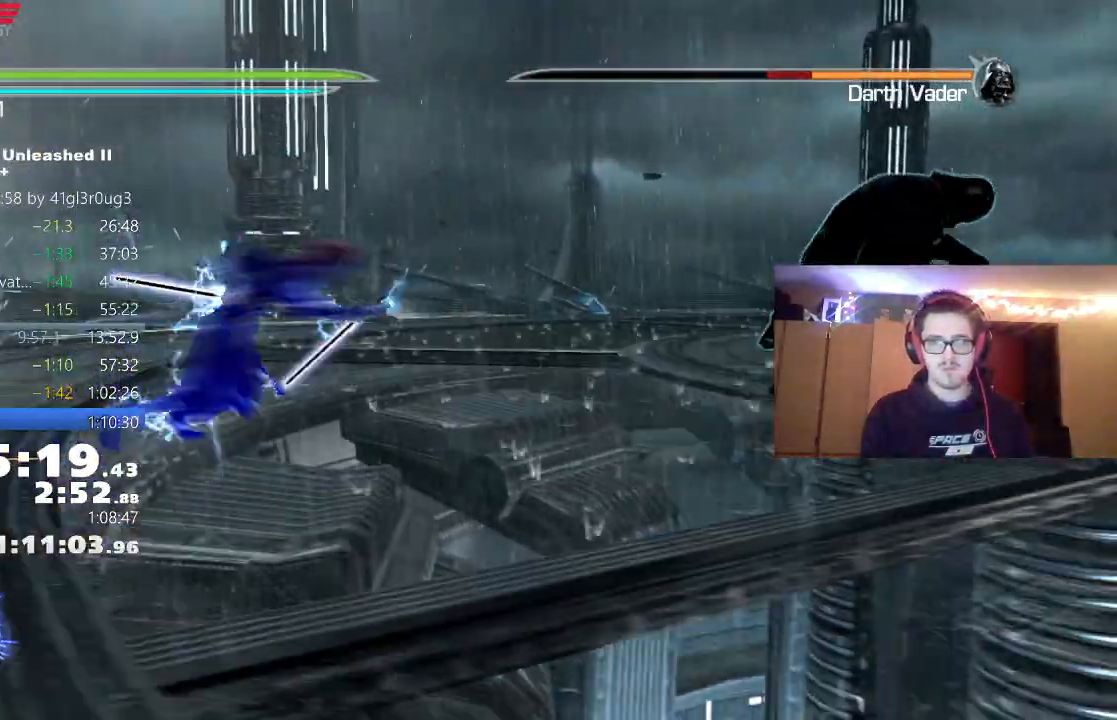
{"buttons": [], "left_stick": "right", "right_stick": "down-left", "events": [[17, "right_stick", "center"], [450, "right_stick", "down-left"]]}
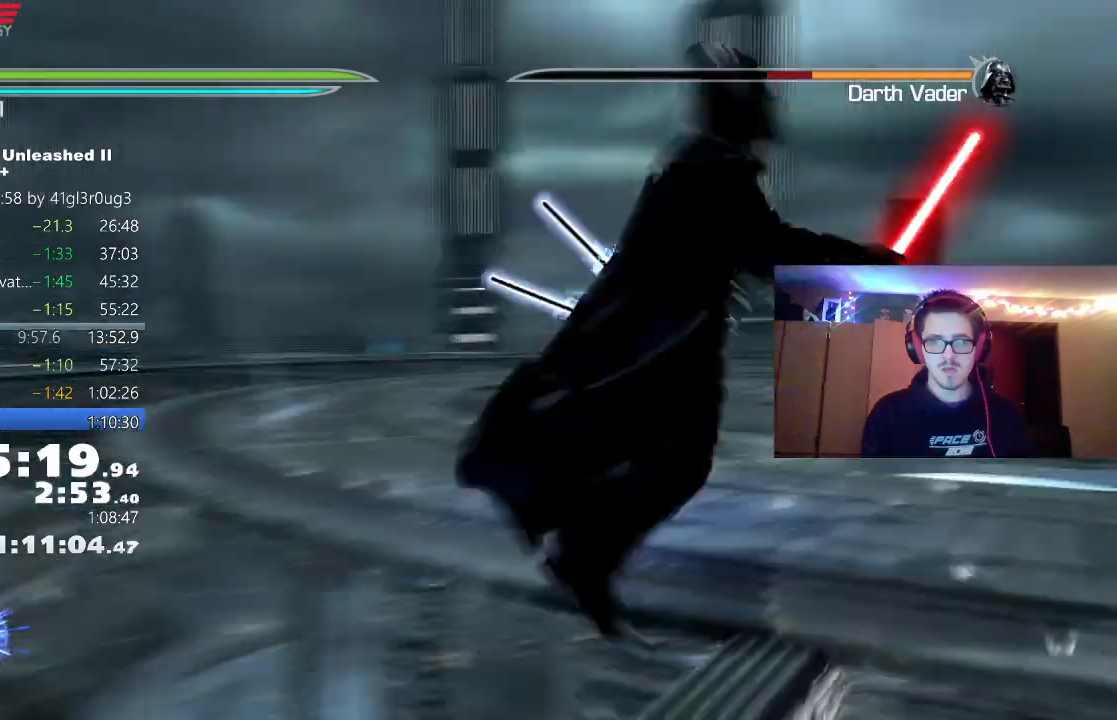
{"buttons": [], "left_stick": "down", "right_stick": "center", "events": [[200, "right_stick", "left"], [217, "left_stick", "down"], [250, "X", "down"], [333, "X", "up"], [417, "X", "down"], [417, "right_stick", "center"], [500, "X", "up"]]}
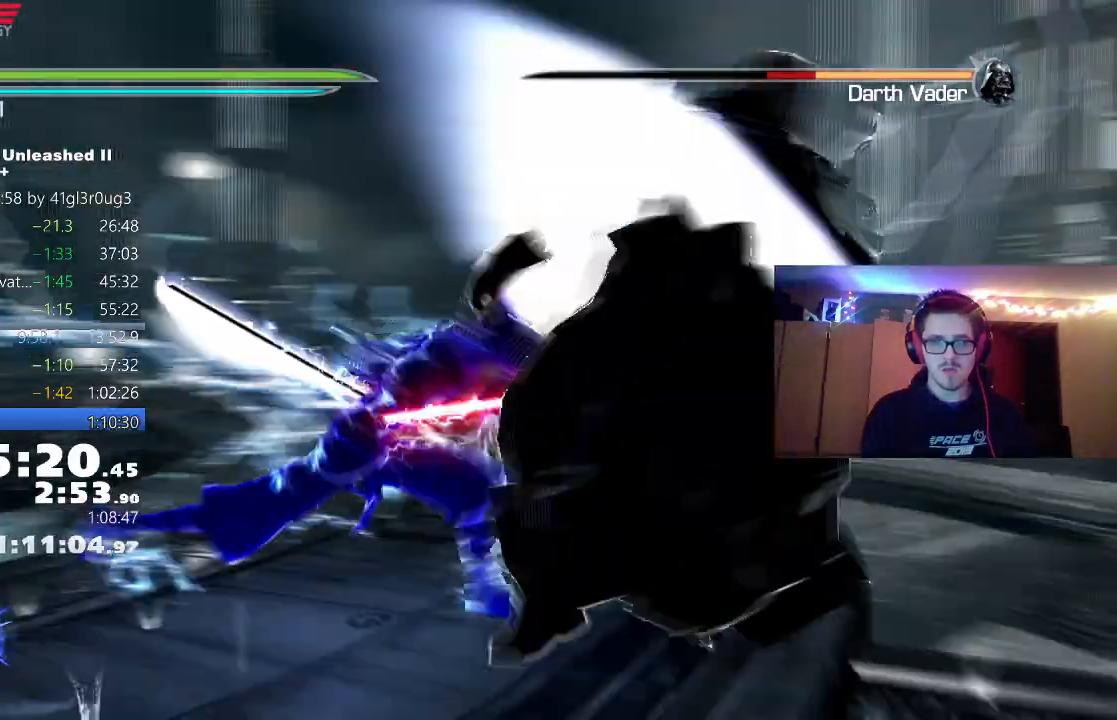
{"buttons": [], "left_stick": "right", "right_stick": "right", "events": [[33, "left_stick", "center"], [67, "X", "down"], [150, "X", "up"], [183, "right_stick", "right"], [200, "left_stick", "right"], [233, "X", "down"], [317, "X", "up"], [383, "X", "down"], [500, "X", "up"]]}
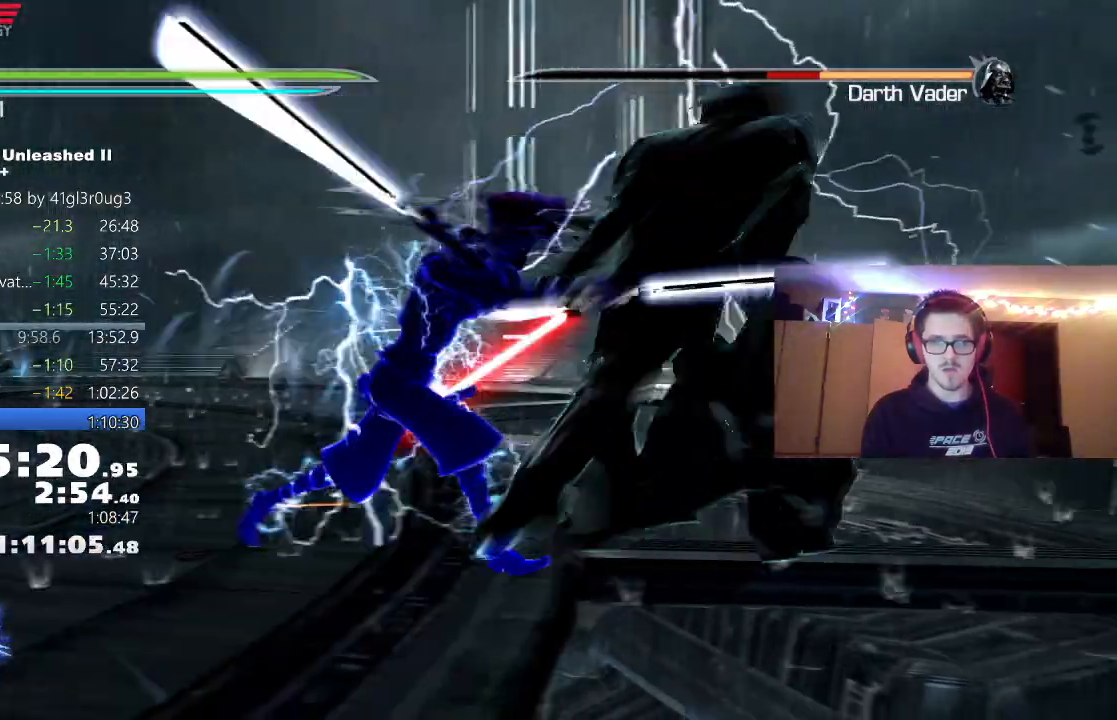
{"buttons": [], "left_stick": "right", "right_stick": "center", "events": [[83, "X", "down"], [167, "X", "up"], [250, "X", "down"], [333, "X", "up"], [350, "right_stick", "center"], [400, "X", "down"], [500, "X", "up"]]}
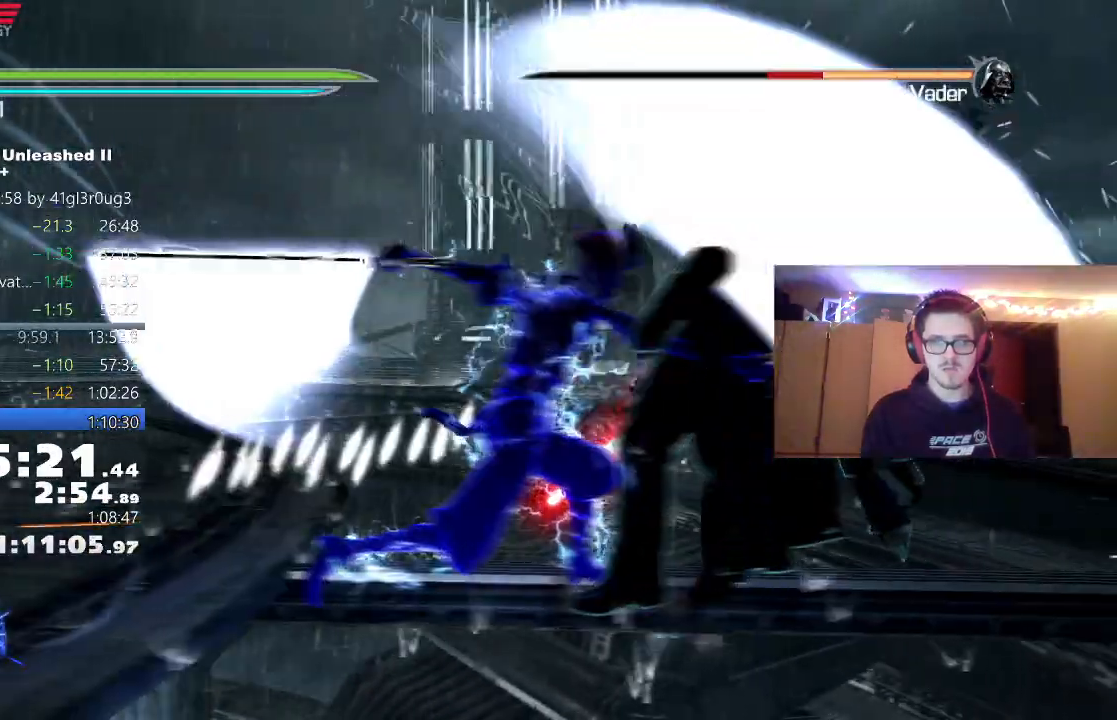
{"buttons": ["X"], "left_stick": "right", "right_stick": "right", "events": [[33, "left_stick", "center"], [50, "right_stick", "right"], [67, "X", "down"], [183, "X", "up"], [250, "X", "down"], [250, "left_stick", "up"], [350, "X", "up"], [350, "left_stick", "up-right"], [450, "X", "down"], [483, "left_stick", "right"]]}
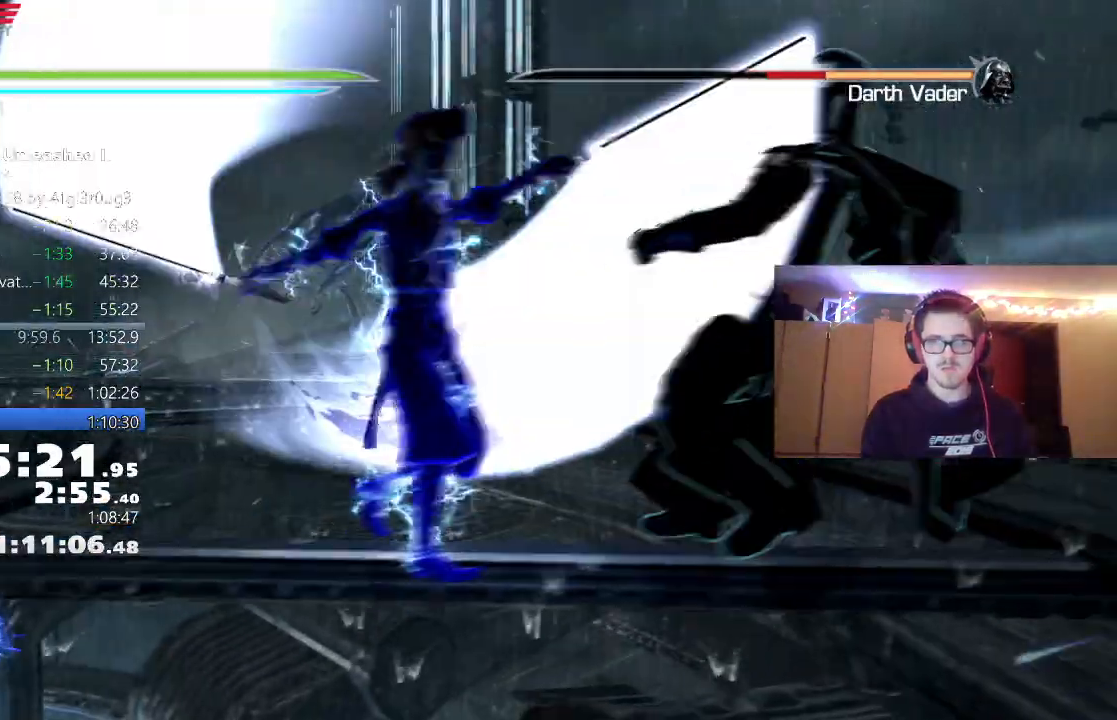
{"buttons": ["X"], "left_stick": "center", "right_stick": "right", "events": [[50, "X", "up"], [100, "right_stick", "center"], [117, "X", "down"], [217, "X", "up"], [300, "X", "down"], [350, "right_stick", "right"], [400, "X", "up"], [450, "left_stick", "center"], [483, "X", "down"]]}
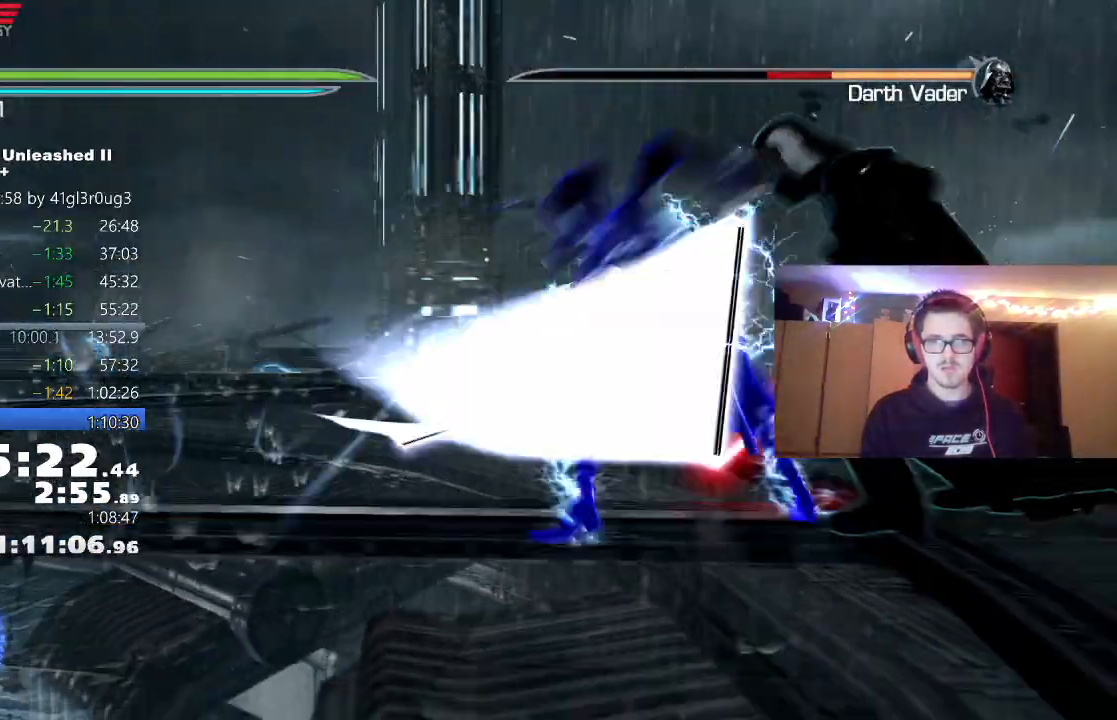
{"buttons": [], "left_stick": "center", "right_stick": "center"}
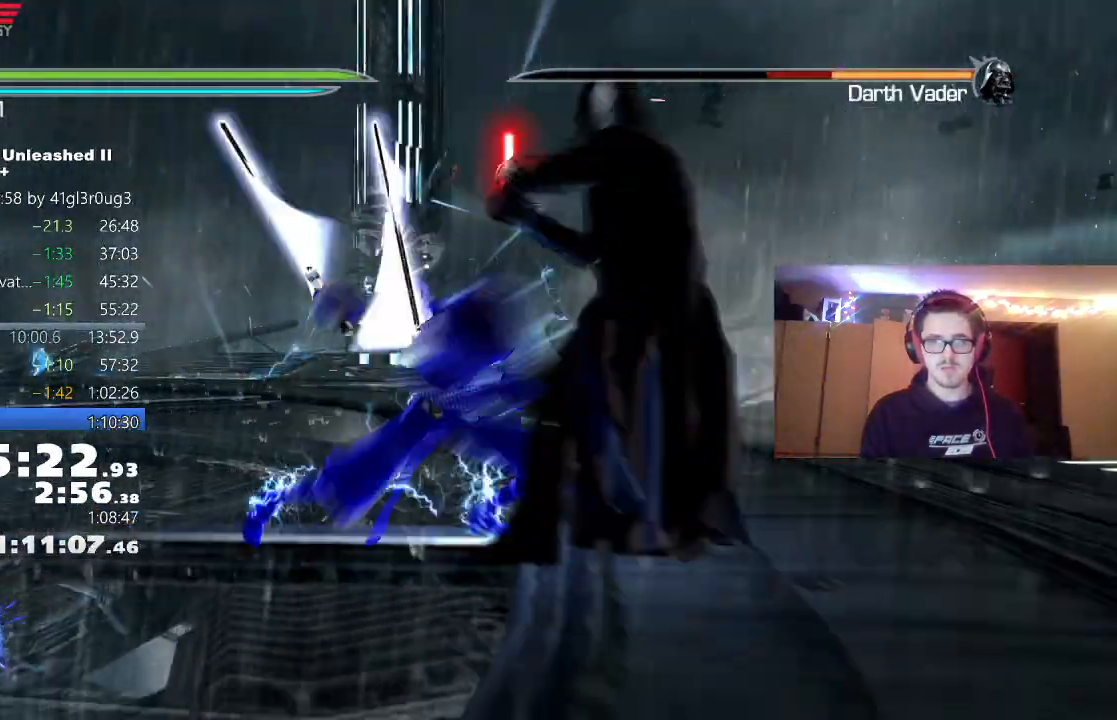
{"buttons": [], "left_stick": "center", "right_stick": "right", "events": [[17, "X", "down"], [117, "X", "up"], [117, "left_stick", "right"], [200, "X", "down"], [200, "right_stick", "right"], [283, "left_stick", "center"], [300, "X", "up"], [367, "X", "down"], [483, "X", "up"]]}
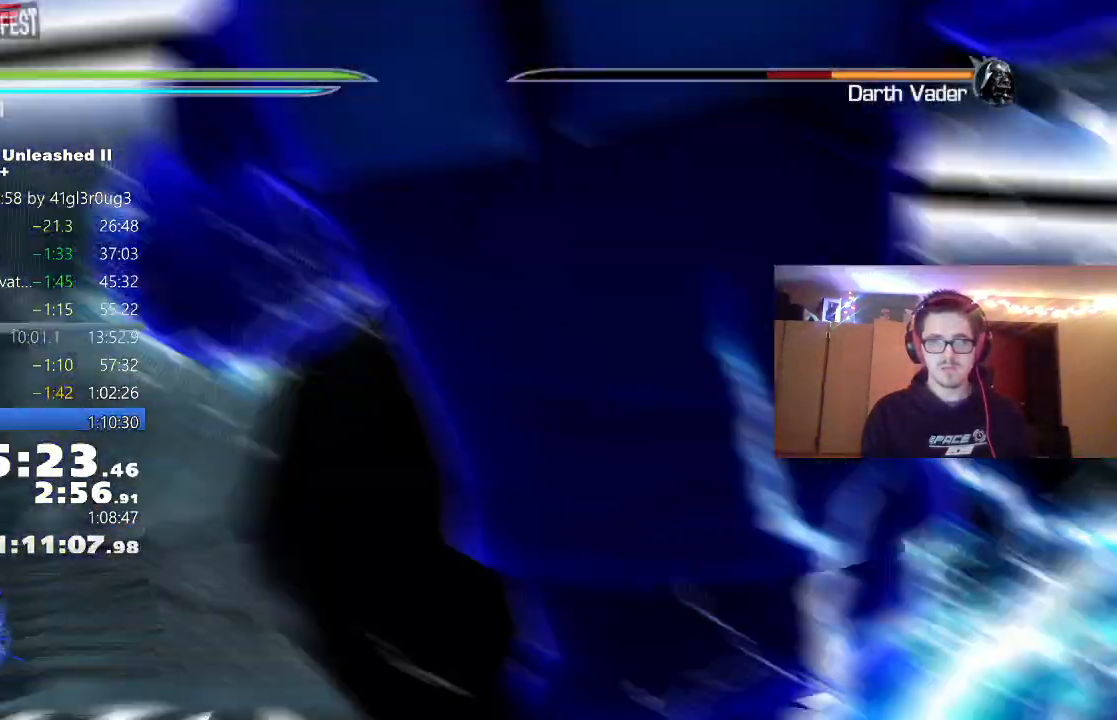
{"buttons": [], "left_stick": "center", "right_stick": "center", "events": [[50, "right_stick", "center"]]}